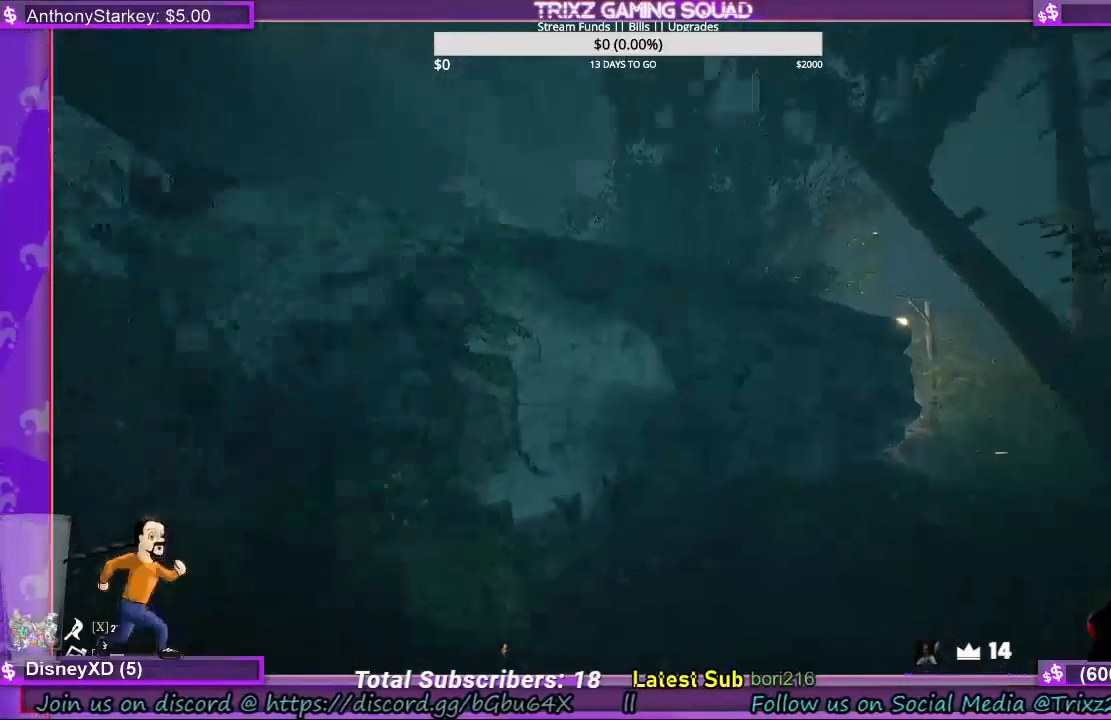
Gameplay with keyboard and mouse; each line is a JSON object with the keys and mouse buttons held at the frame after it. "events" lists presses ("down") and releases ("up") of "a", "ctrl", "d", "e", "f", "q", "r", "s", "shift", "space", "tab", "w", "mouse_left", "mouse_wheel", "mouse_right", "mouse_mb4" and "mouse_mb5" between this image and that frame as [ms after this image, input, new state], when the widget could be followed in between. "mouse_left", "mouse_wheel", "mouse_right", "mouse_mb4", "mouse_mb5" = the "left", "wheel", "right", "mb4", "mb5" buttons of the "mouse" list. No other keys are recorded. "wheel" means that the mouse wheel is clicked or scrolled. Mouse movement is not recorded.
{"keys": ["shift", "w"], "mouse": [], "events": []}
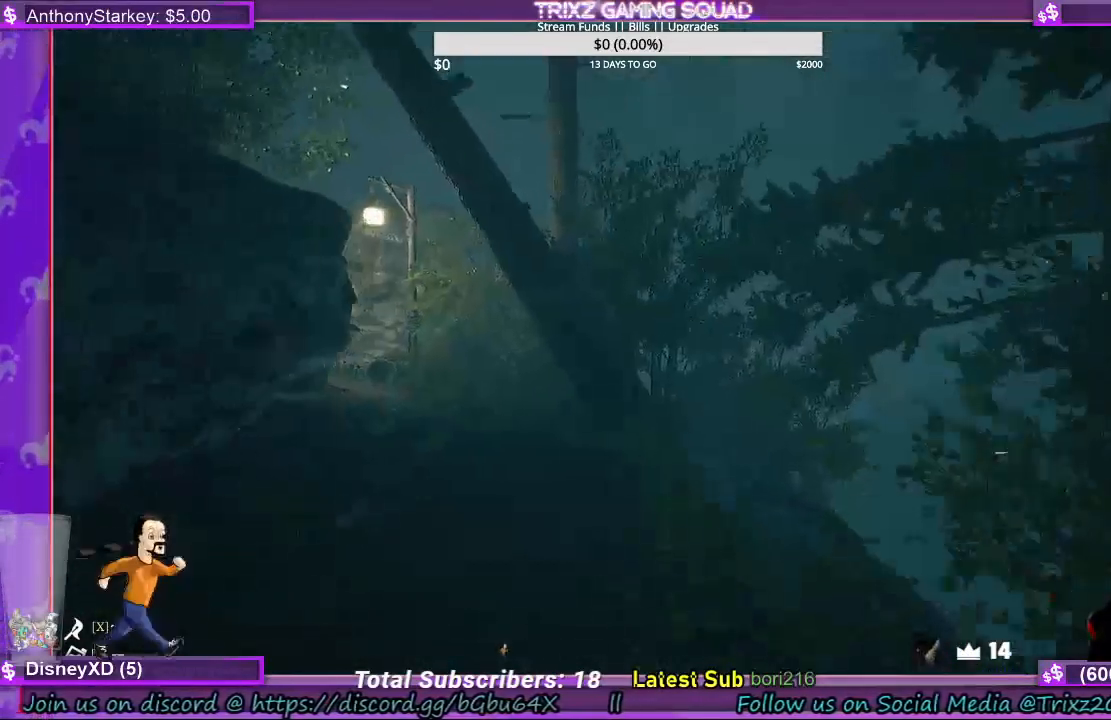
{"keys": ["shift", "w"], "mouse": [], "events": []}
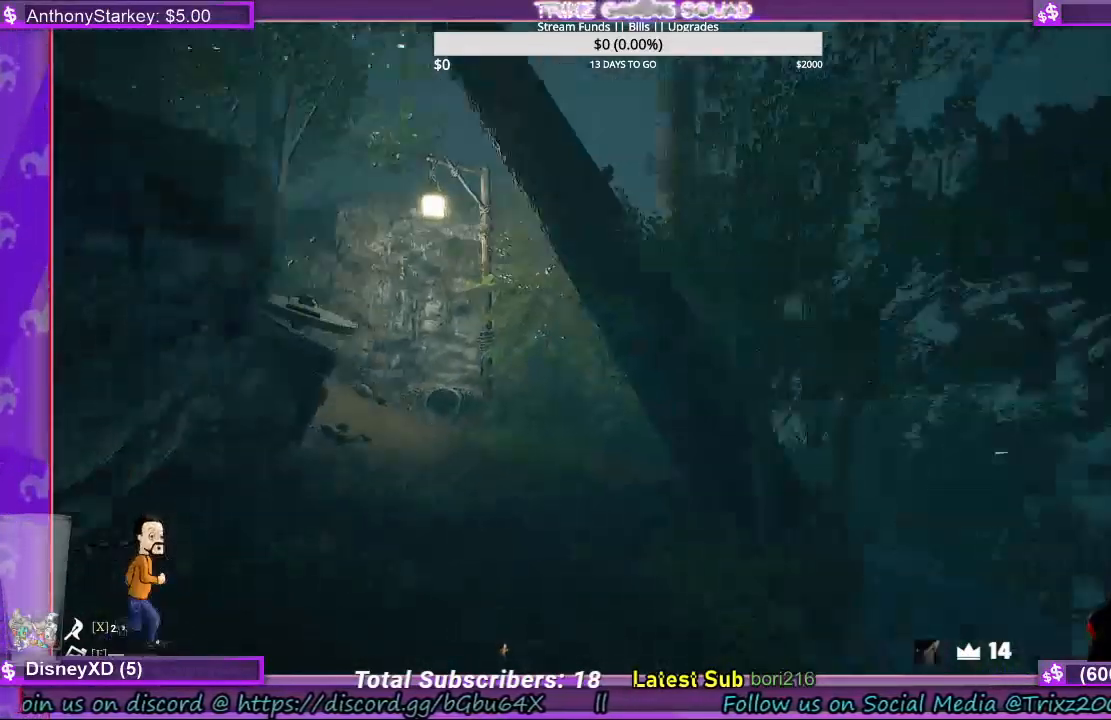
{"keys": ["shift", "w"], "mouse": [], "events": [[67, "mouse_left", "down"], [200, "mouse_left", "up"], [333, "mouse_left", "down"], [400, "a", "down"], [433, "mouse_left", "up"], [467, "a", "up"]]}
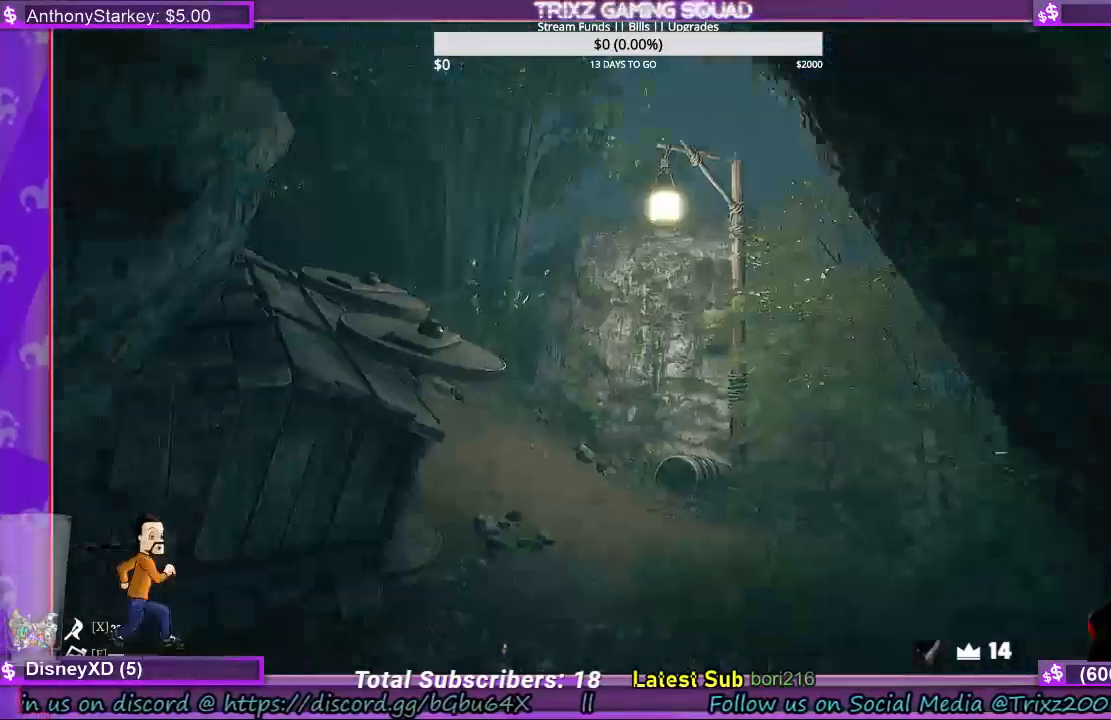
{"keys": ["d", "shift", "w"], "mouse": [], "events": [[167, "shift", "up"], [167, "w", "up"], [333, "mouse_left", "down"], [367, "d", "down"], [367, "w", "down"], [433, "mouse_left", "up"], [500, "shift", "down"]]}
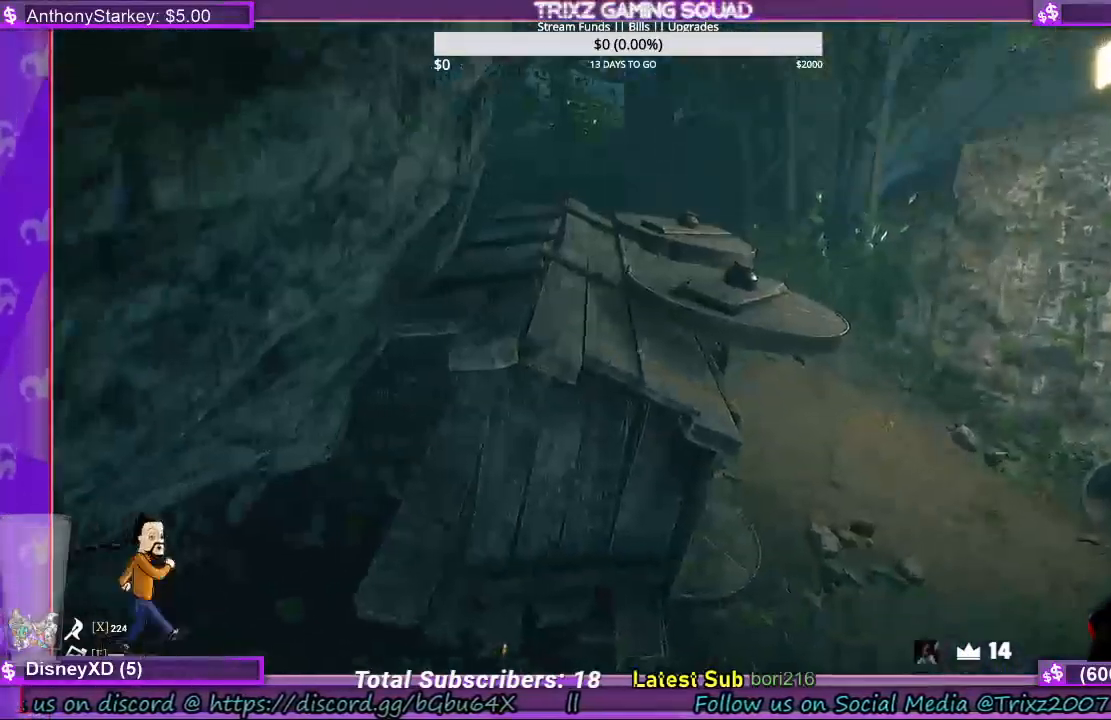
{"keys": ["d", "shift", "w"], "mouse": [], "events": [[67, "mouse_left", "down"], [133, "mouse_left", "up"], [267, "mouse_left", "down"], [367, "mouse_left", "up"]]}
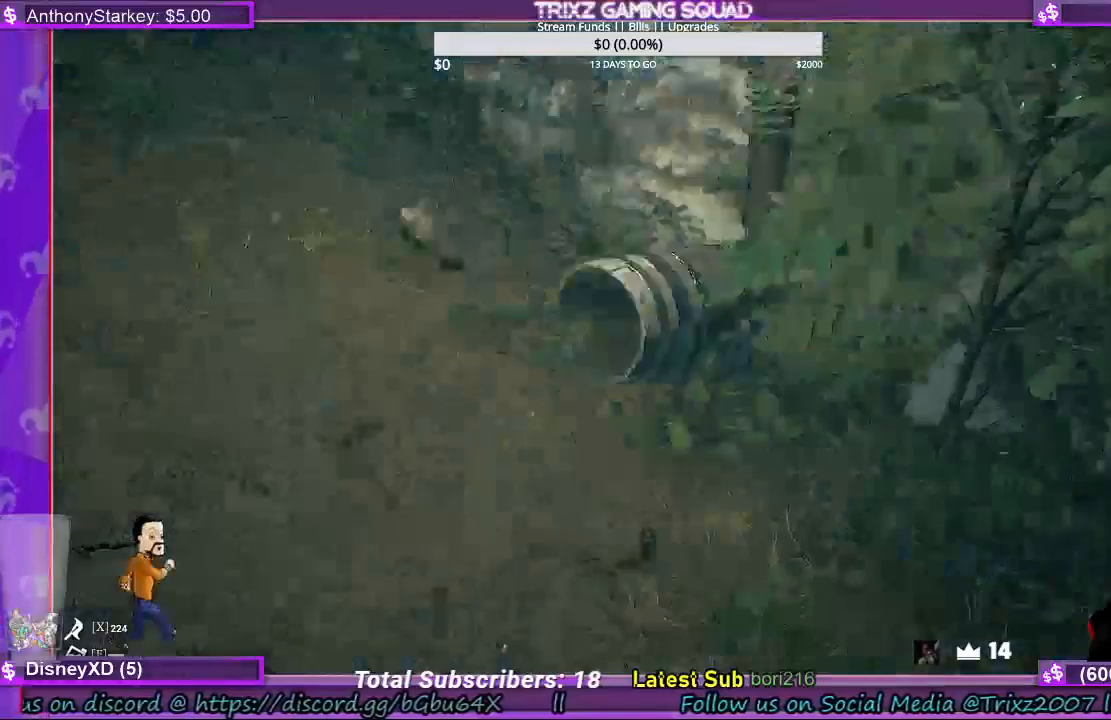
{"keys": ["w"], "mouse": [], "events": [[200, "d", "up"], [200, "mouse_left", "down"], [200, "shift", "up"], [233, "w", "up"], [300, "mouse_left", "up"], [467, "w", "down"]]}
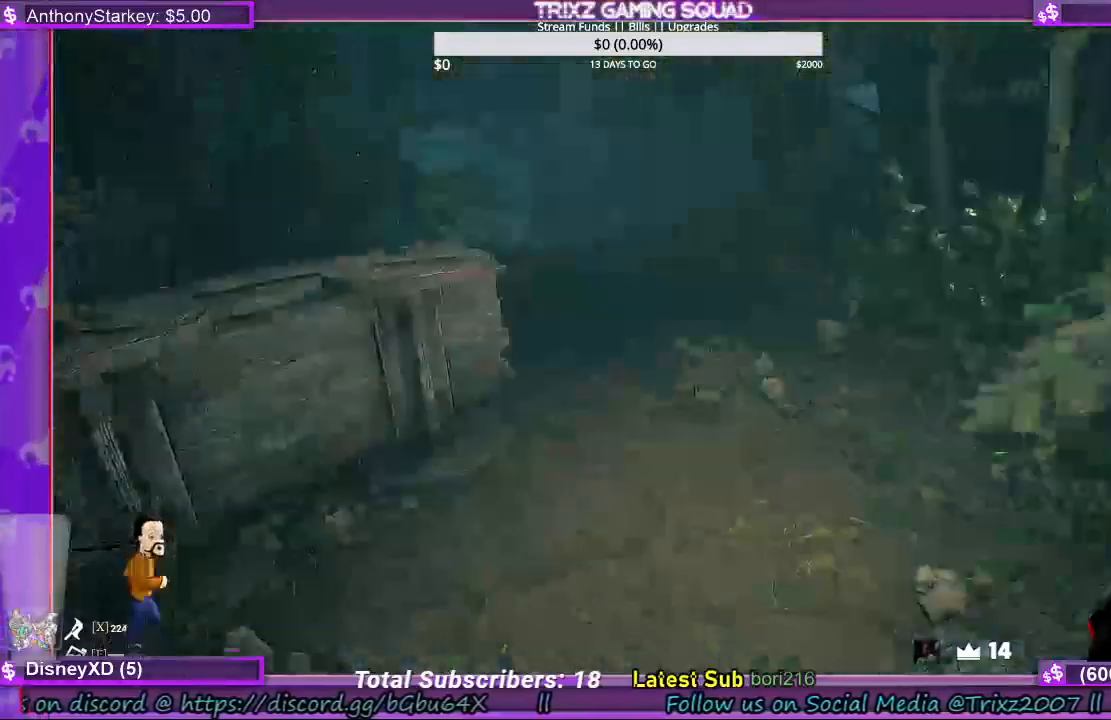
{"keys": ["shift", "w"], "mouse": [], "events": [[67, "shift", "down"], [200, "d", "down"], [400, "d", "up"]]}
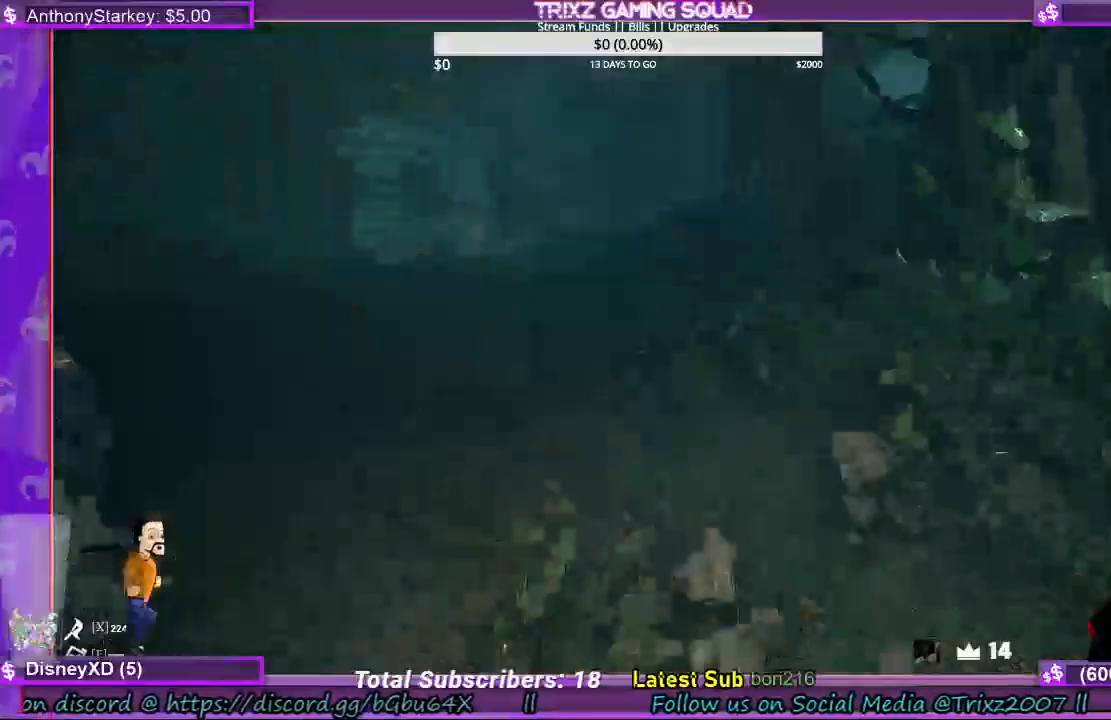
{"keys": ["shift", "w"], "mouse": [], "events": []}
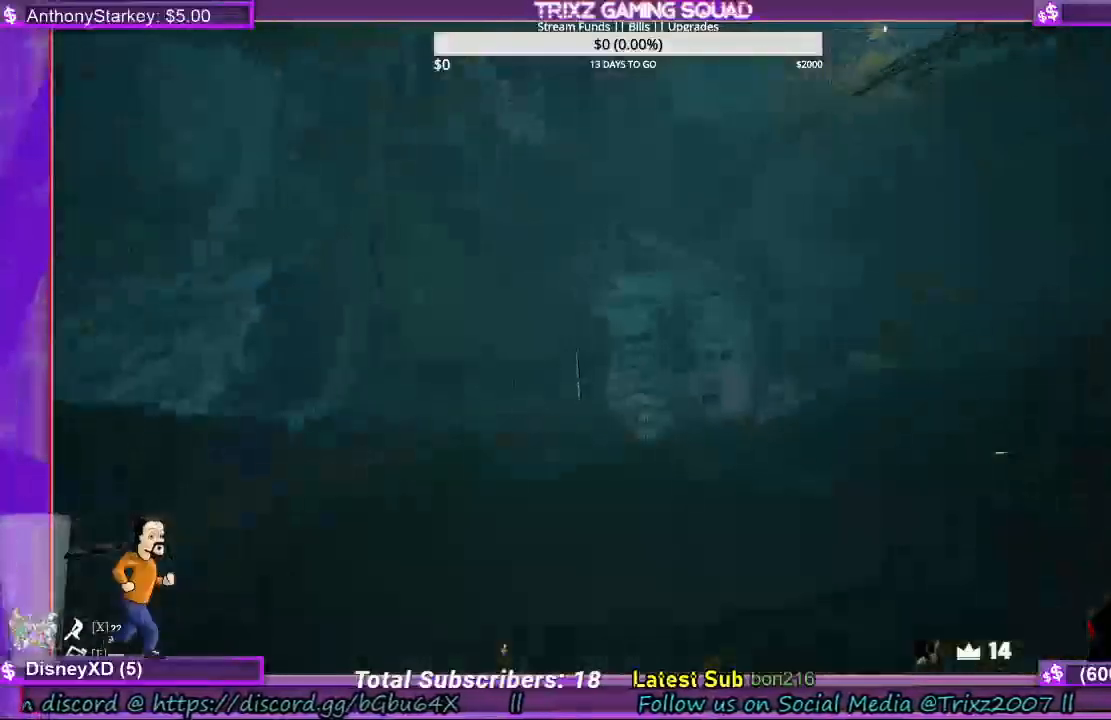
{"keys": [], "mouse": [], "events": [[333, "d", "down"], [400, "d", "up"], [467, "shift", "up"], [500, "w", "up"]]}
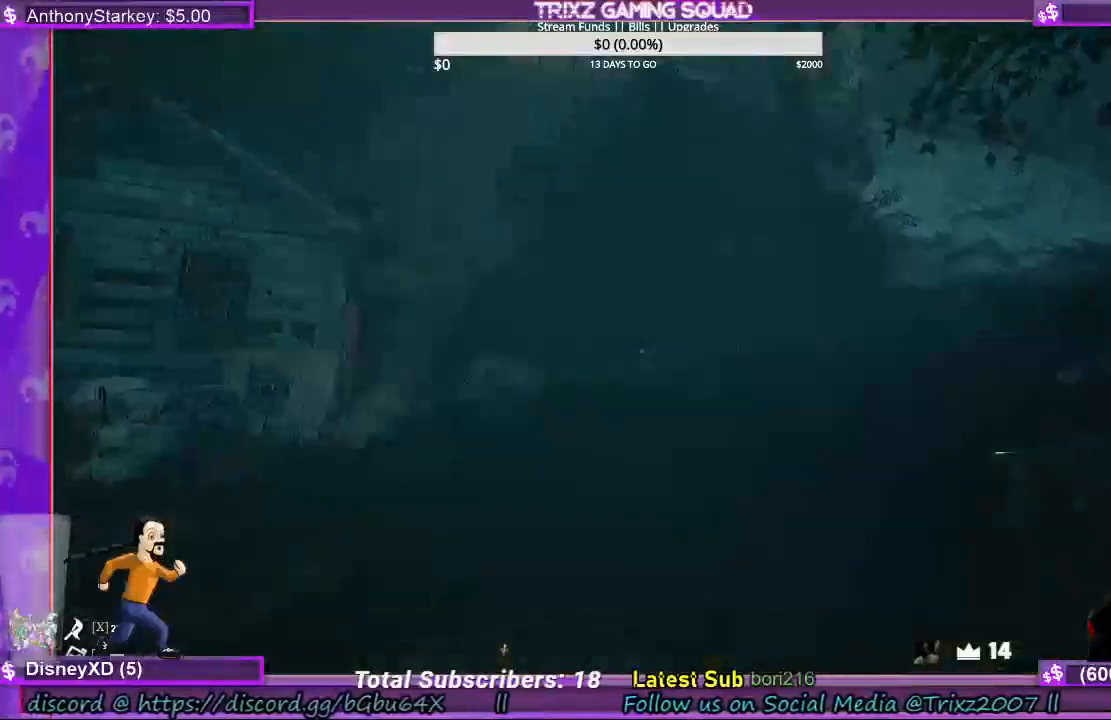
{"keys": ["shift", "w"], "mouse": [], "events": [[400, "a", "down"], [400, "w", "down"], [500, "a", "up"], [500, "shift", "down"]]}
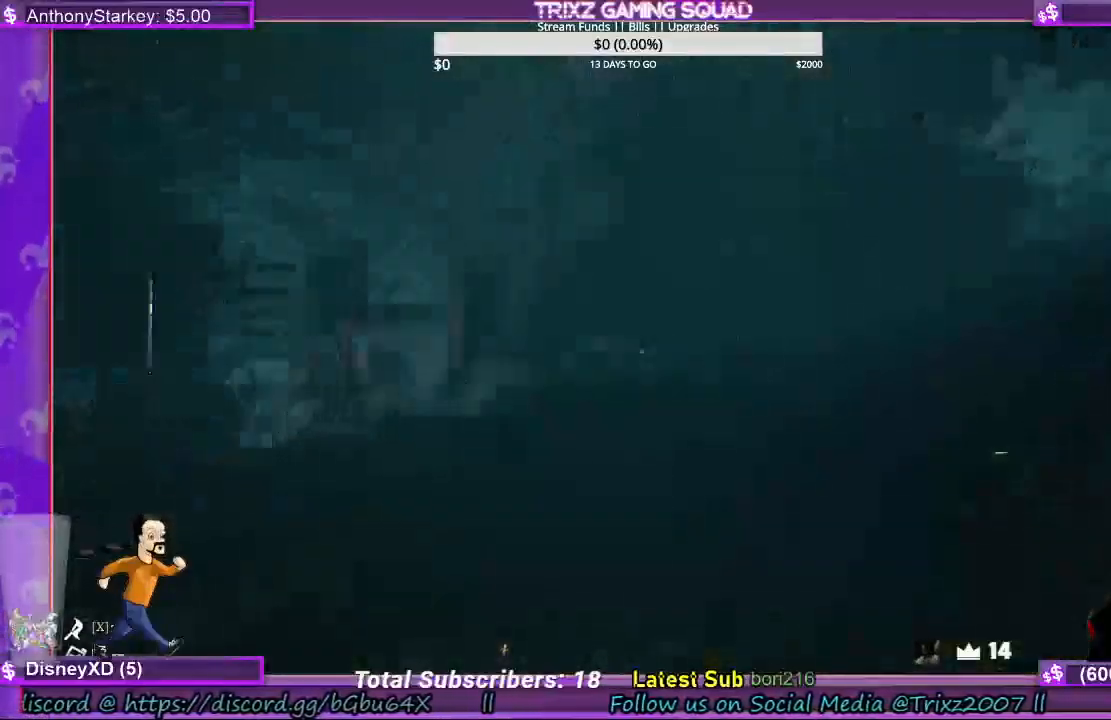
{"keys": ["d", "w"], "mouse": [], "events": [[67, "d", "down"], [500, "shift", "up"]]}
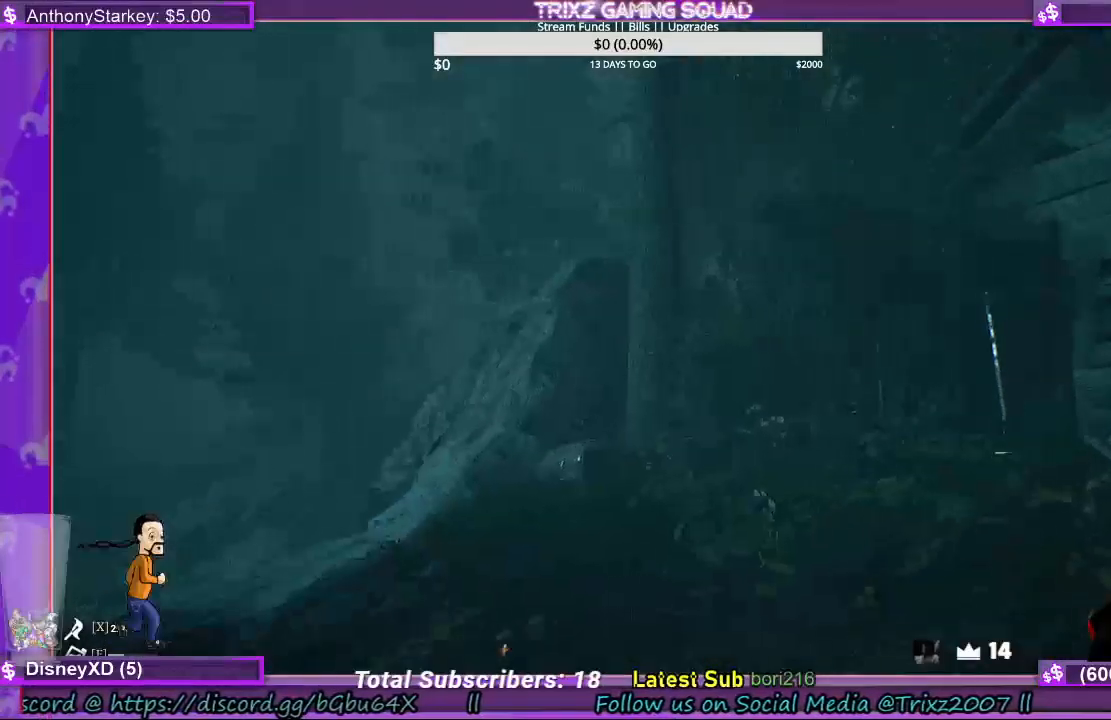
{"keys": [], "mouse": [], "events": [[133, "d", "up"], [133, "w", "up"]]}
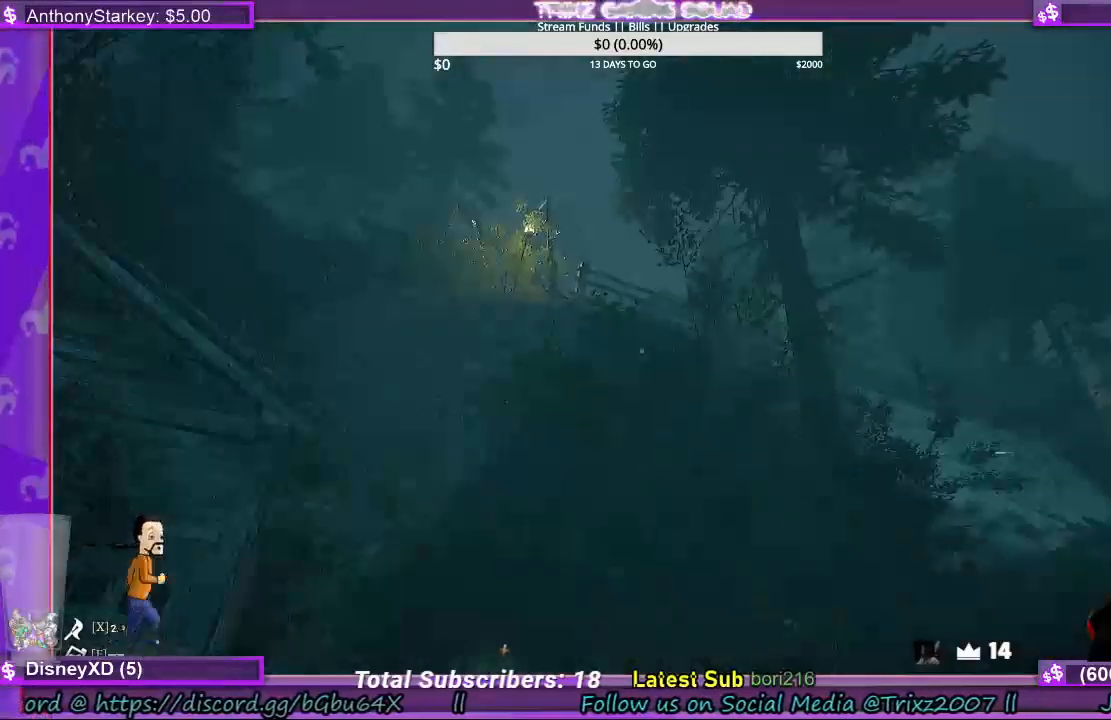
{"keys": ["shift", "w"], "mouse": [], "events": [[300, "shift", "down"], [300, "w", "down"]]}
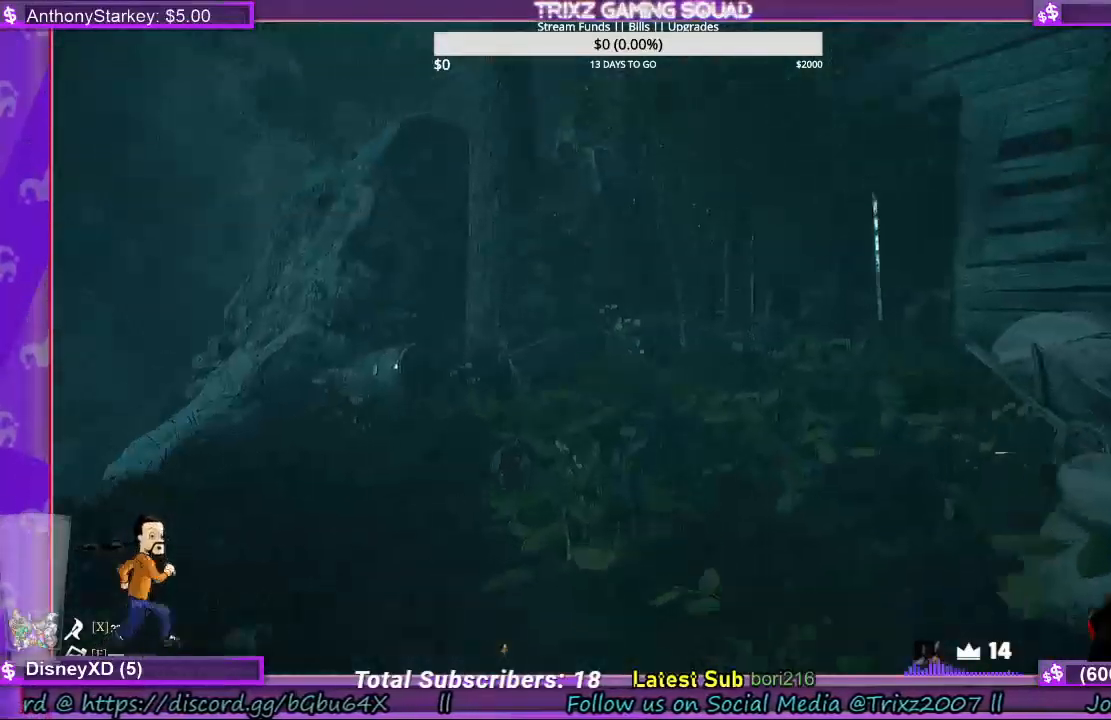
{"keys": ["w"], "mouse": [], "events": [[200, "a", "down"], [367, "a", "up"], [433, "shift", "up"]]}
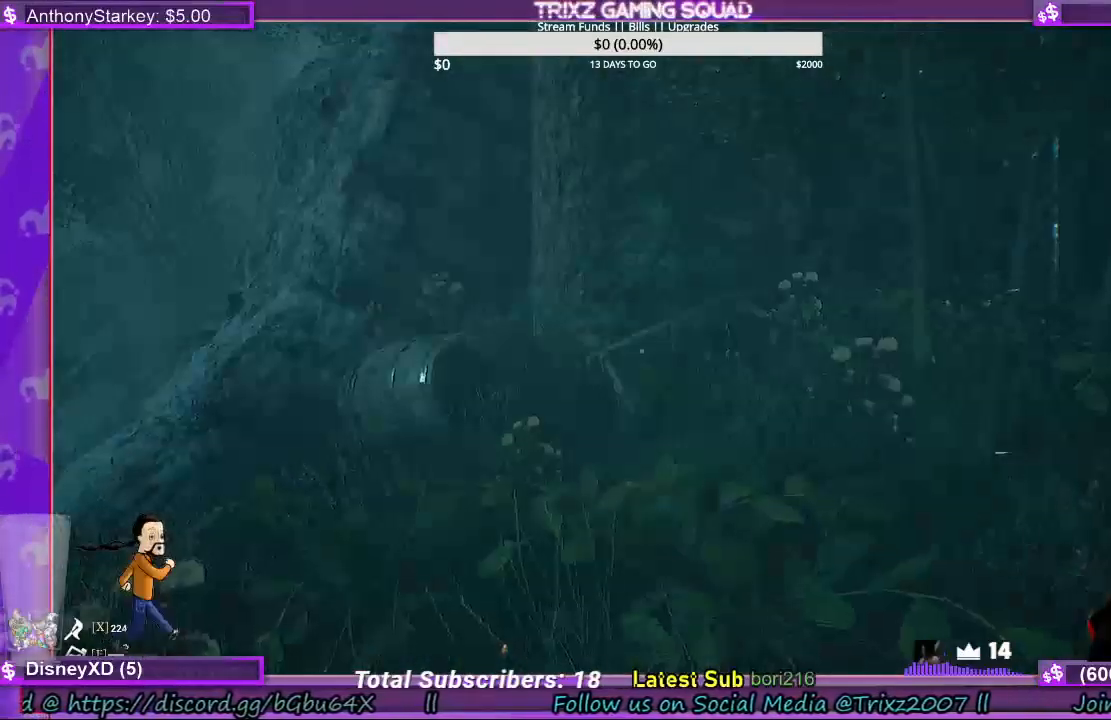
{"keys": ["d", "shift", "w"], "mouse": [], "events": [[33, "w", "up"], [300, "shift", "down"], [300, "w", "down"], [500, "d", "down"]]}
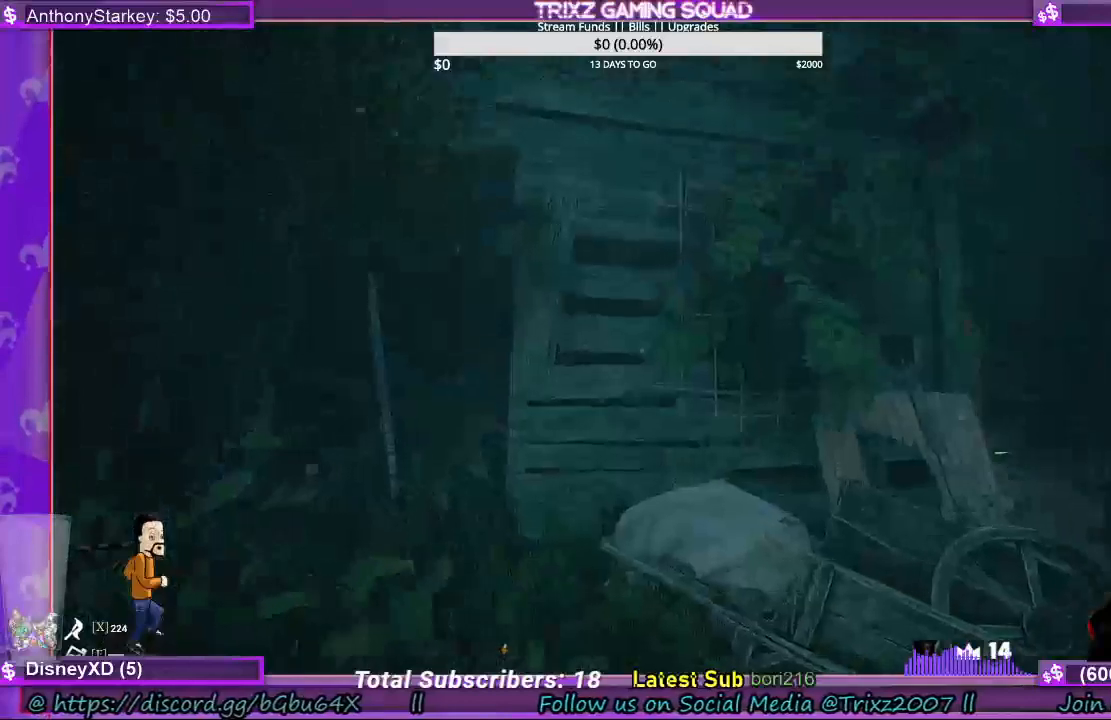
{"keys": ["d"], "mouse": [], "events": [[200, "d", "up"], [300, "shift", "up"], [300, "w", "up"], [500, "d", "down"]]}
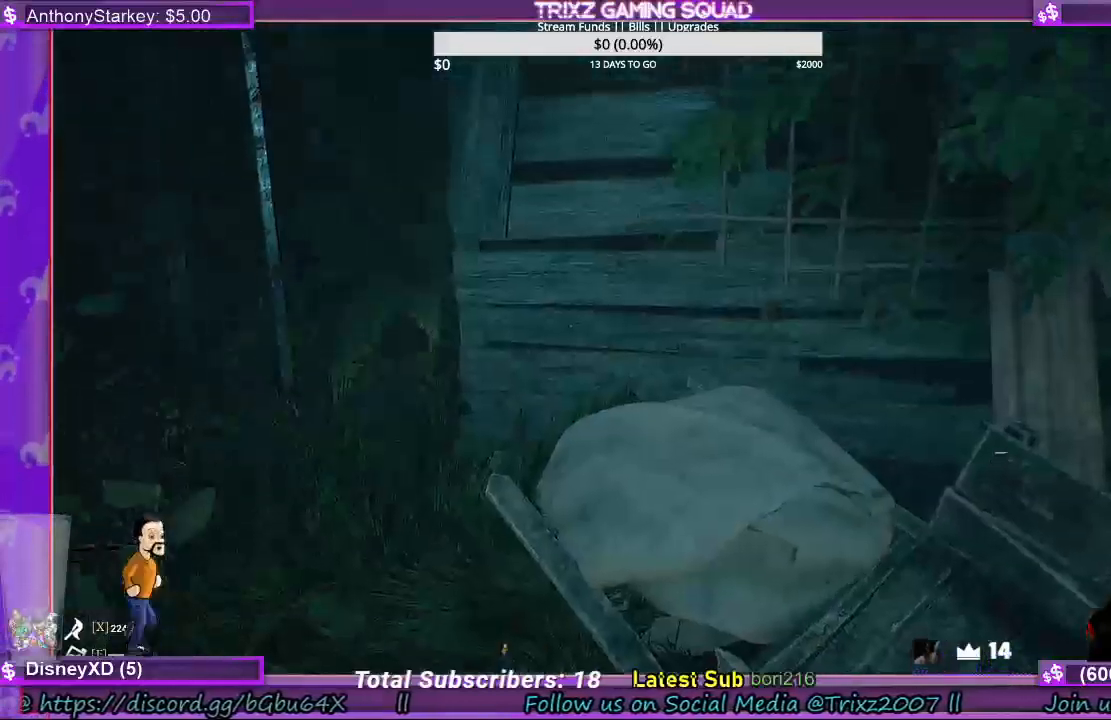
{"keys": ["shift", "w"], "mouse": [], "events": [[33, "mouse_left", "down"], [100, "mouse_left", "up"], [100, "shift", "down"], [100, "w", "down"], [433, "d", "up"]]}
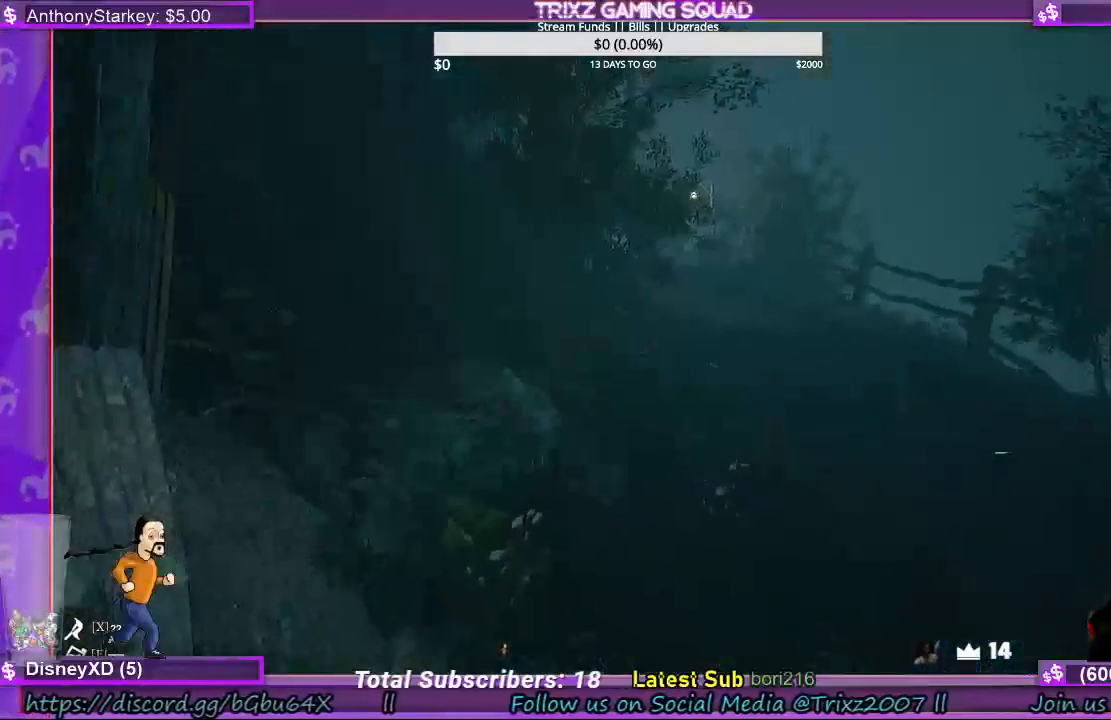
{"keys": ["d", "s", "shift"], "mouse": [], "events": [[67, "d", "down"], [233, "w", "up"], [500, "s", "down"]]}
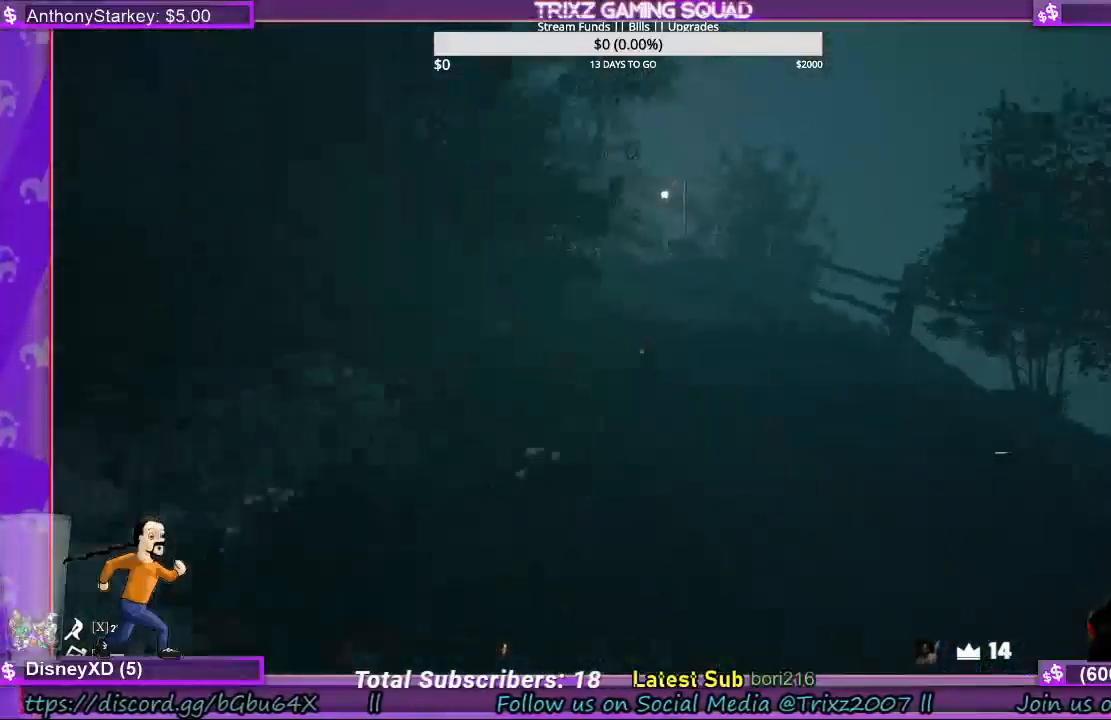
{"keys": ["shift", "w"], "mouse": [], "events": [[133, "s", "up"], [233, "w", "down"], [300, "d", "up"]]}
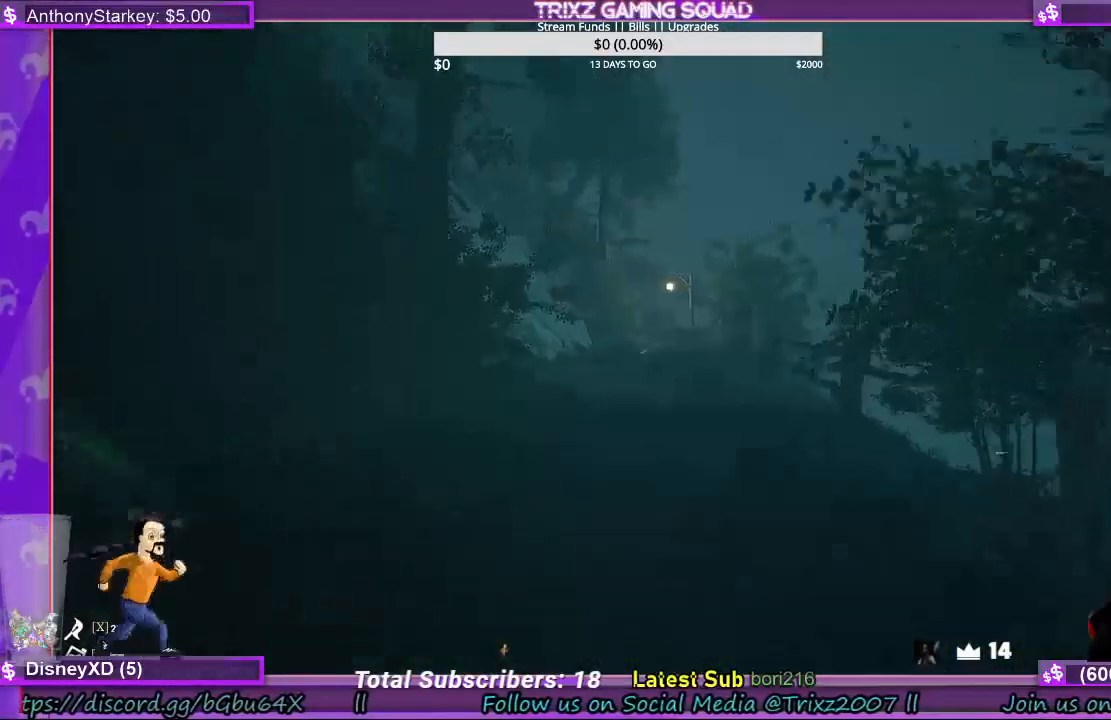
{"keys": ["shift", "w"], "mouse": [], "events": []}
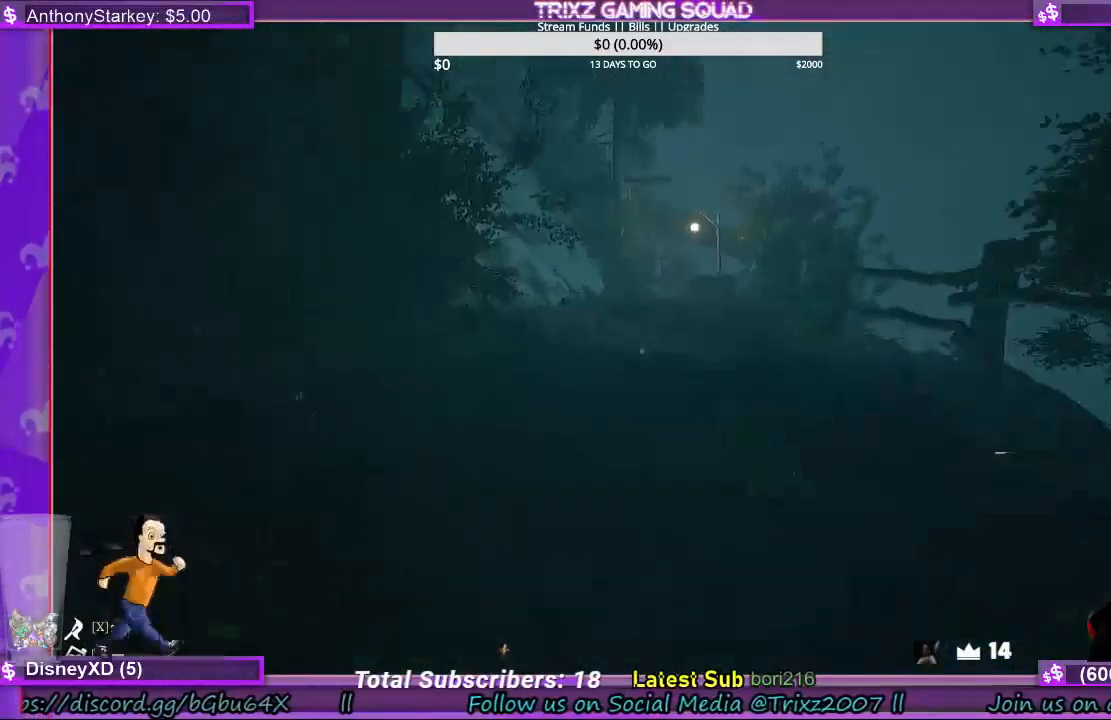
{"keys": ["shift", "w"], "mouse": [], "events": []}
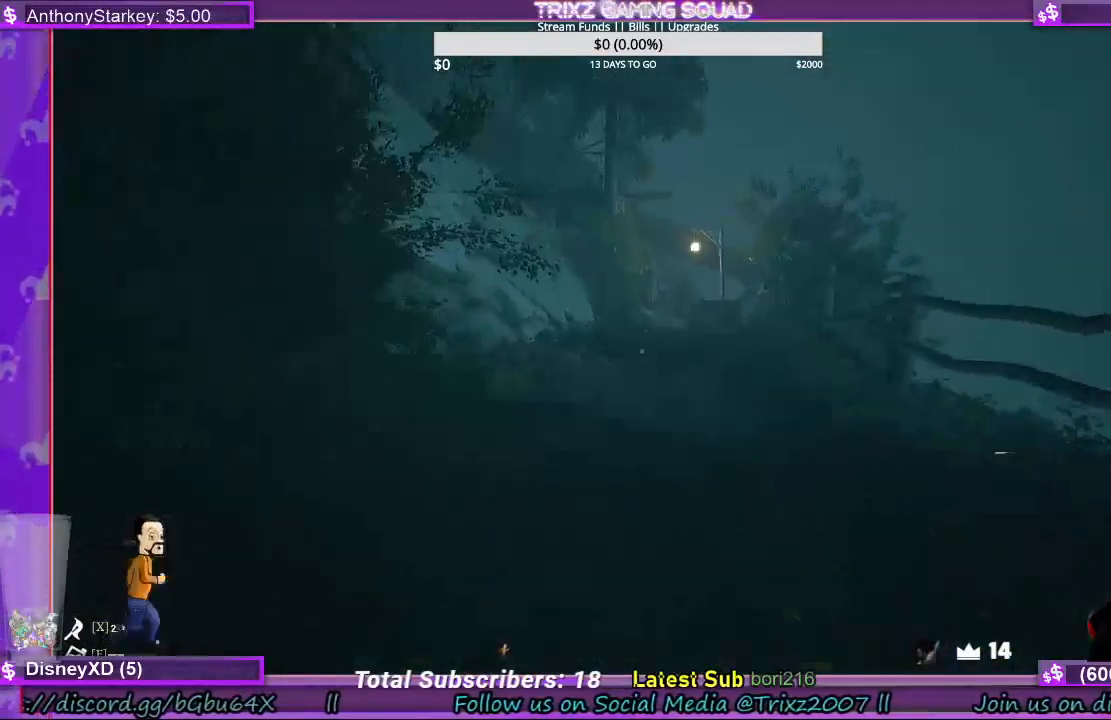
{"keys": ["d", "shift", "w"], "mouse": [], "events": [[300, "d", "down"]]}
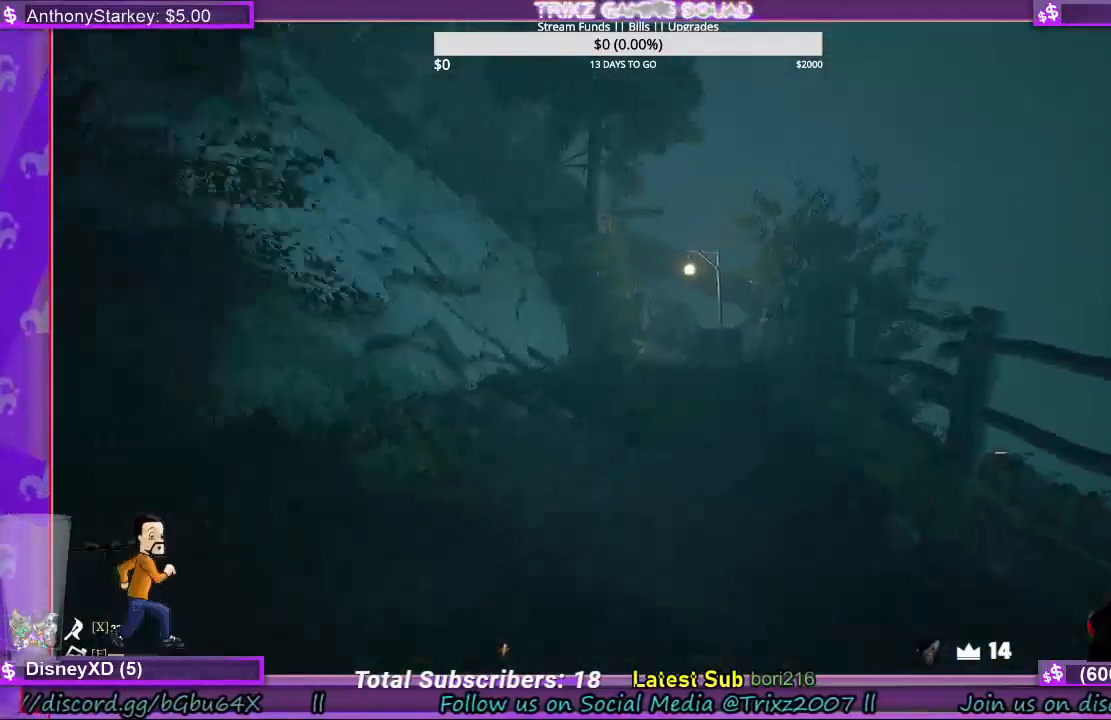
{"keys": ["shift", "w"], "mouse": [], "events": [[100, "d", "up"]]}
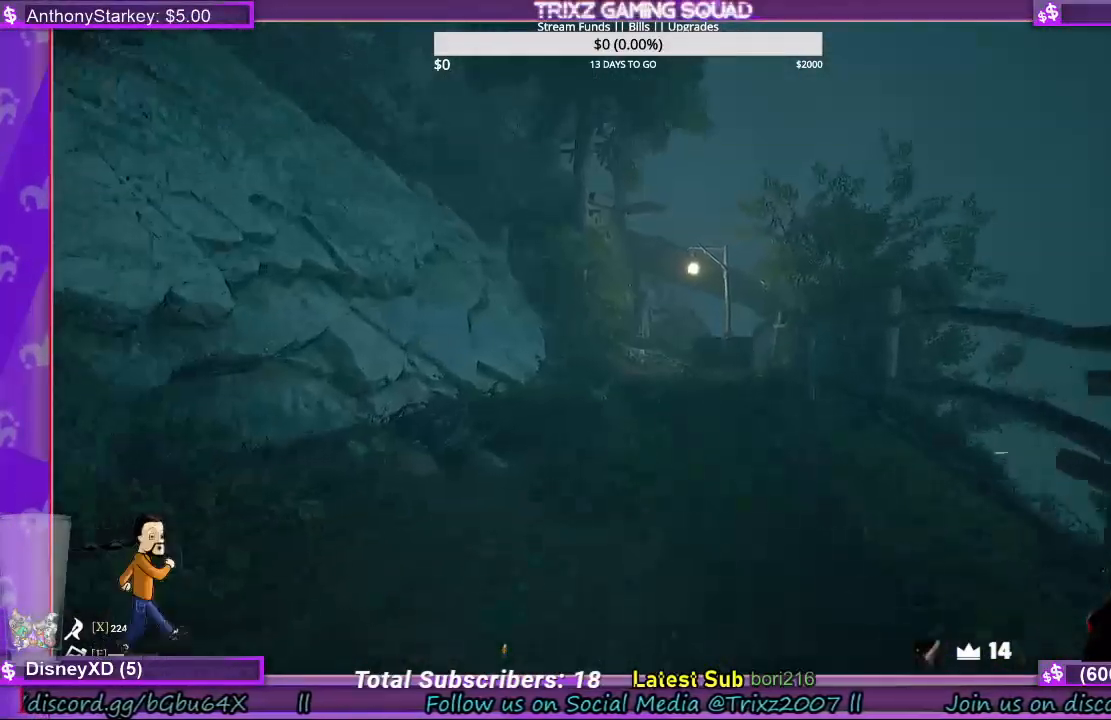
{"keys": [], "mouse": [], "events": [[300, "shift", "up"], [300, "w", "up"]]}